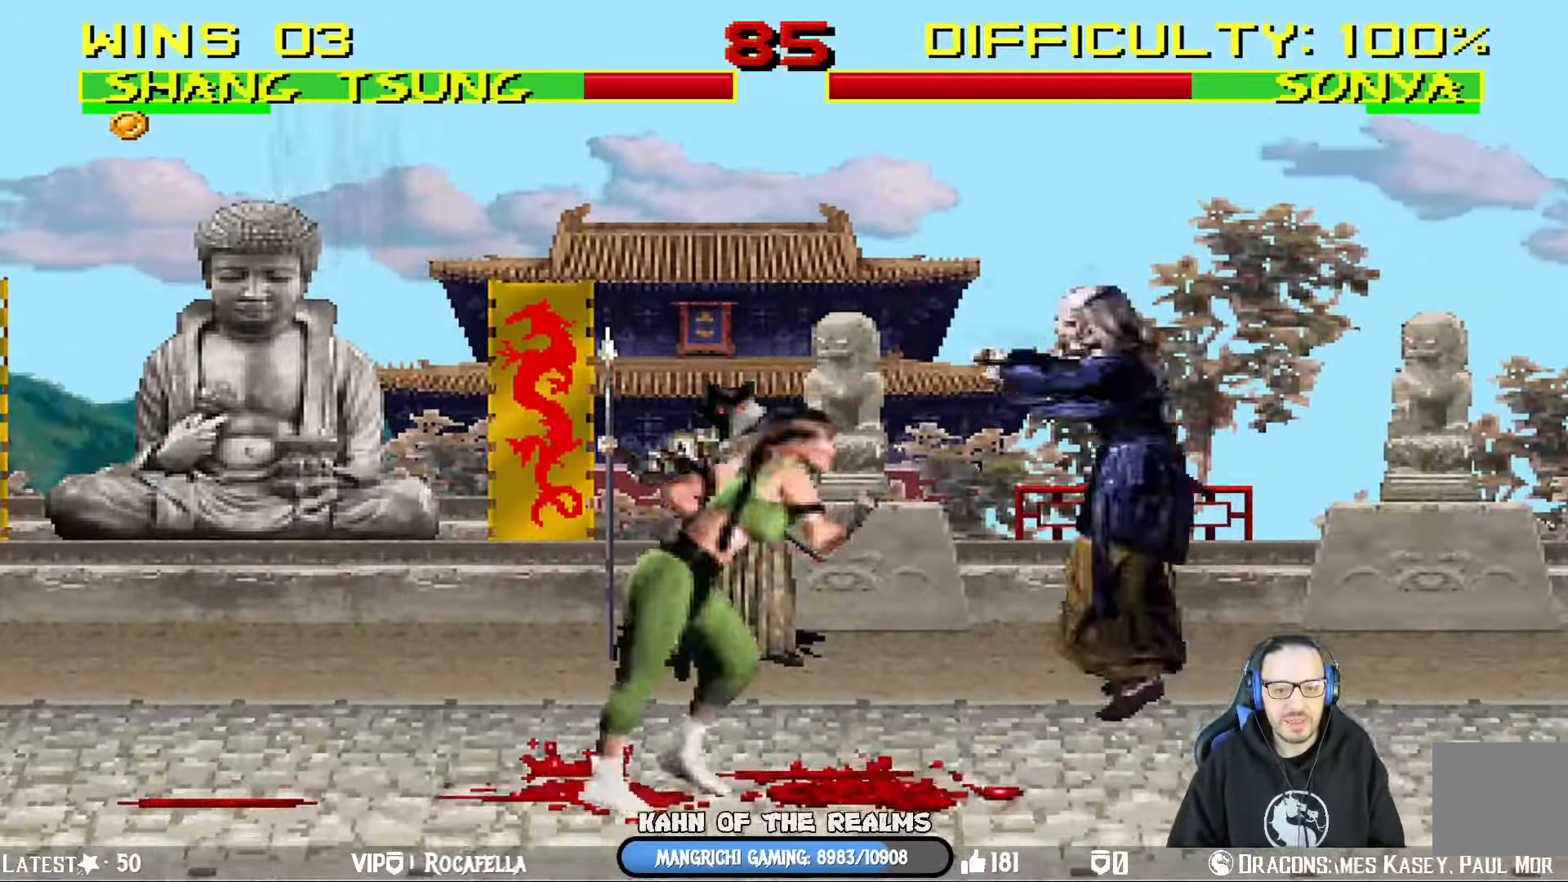
Gameplay with a controller (PlayStation layout); each line is a JSON object with the inputs held at the frame after it. "events" lists button and stick changes between this image and that frame as [ms after this image, input, new state], when the widget could be followed in between.
{"buttons": ["L1", "DPAD_RIGHT"], "left_stick": "center", "right_stick": "center", "events": [[184, "DPAD_LEFT", "up"], [217, "DPAD_RIGHT", "down"], [217, "DPAD_UP", "up"], [367, "SQUARE", "down"], [468, "SQUARE", "up"]]}
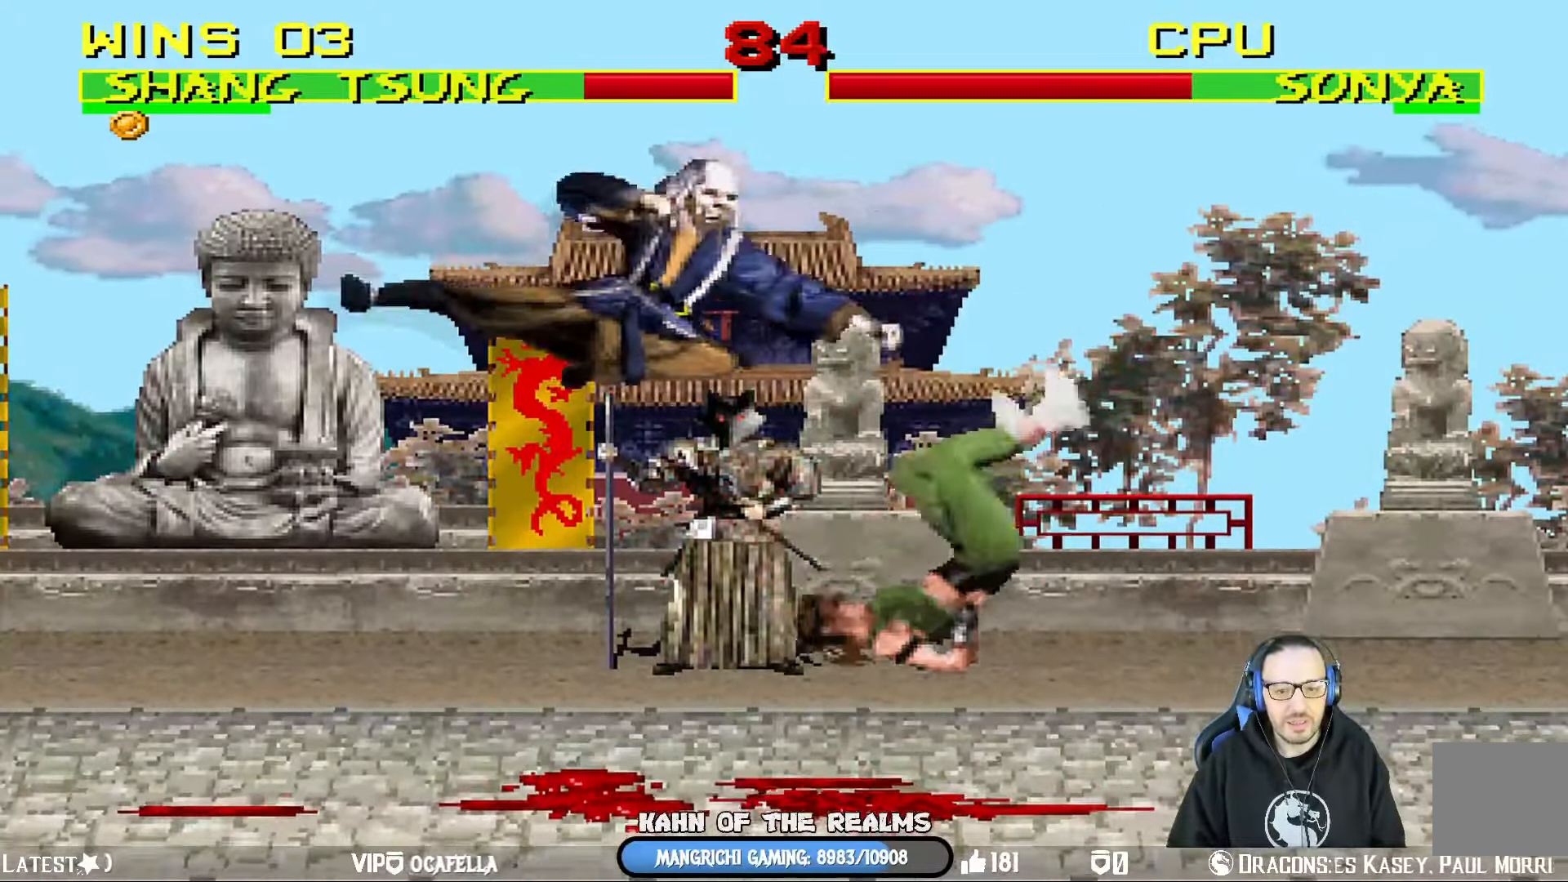
{"buttons": ["L1", "DPAD_LEFT"], "left_stick": "center", "right_stick": "center", "events": [[50, "SQUARE", "down"], [117, "SQUARE", "up"], [450, "DPAD_RIGHT", "up"], [500, "DPAD_LEFT", "down"]]}
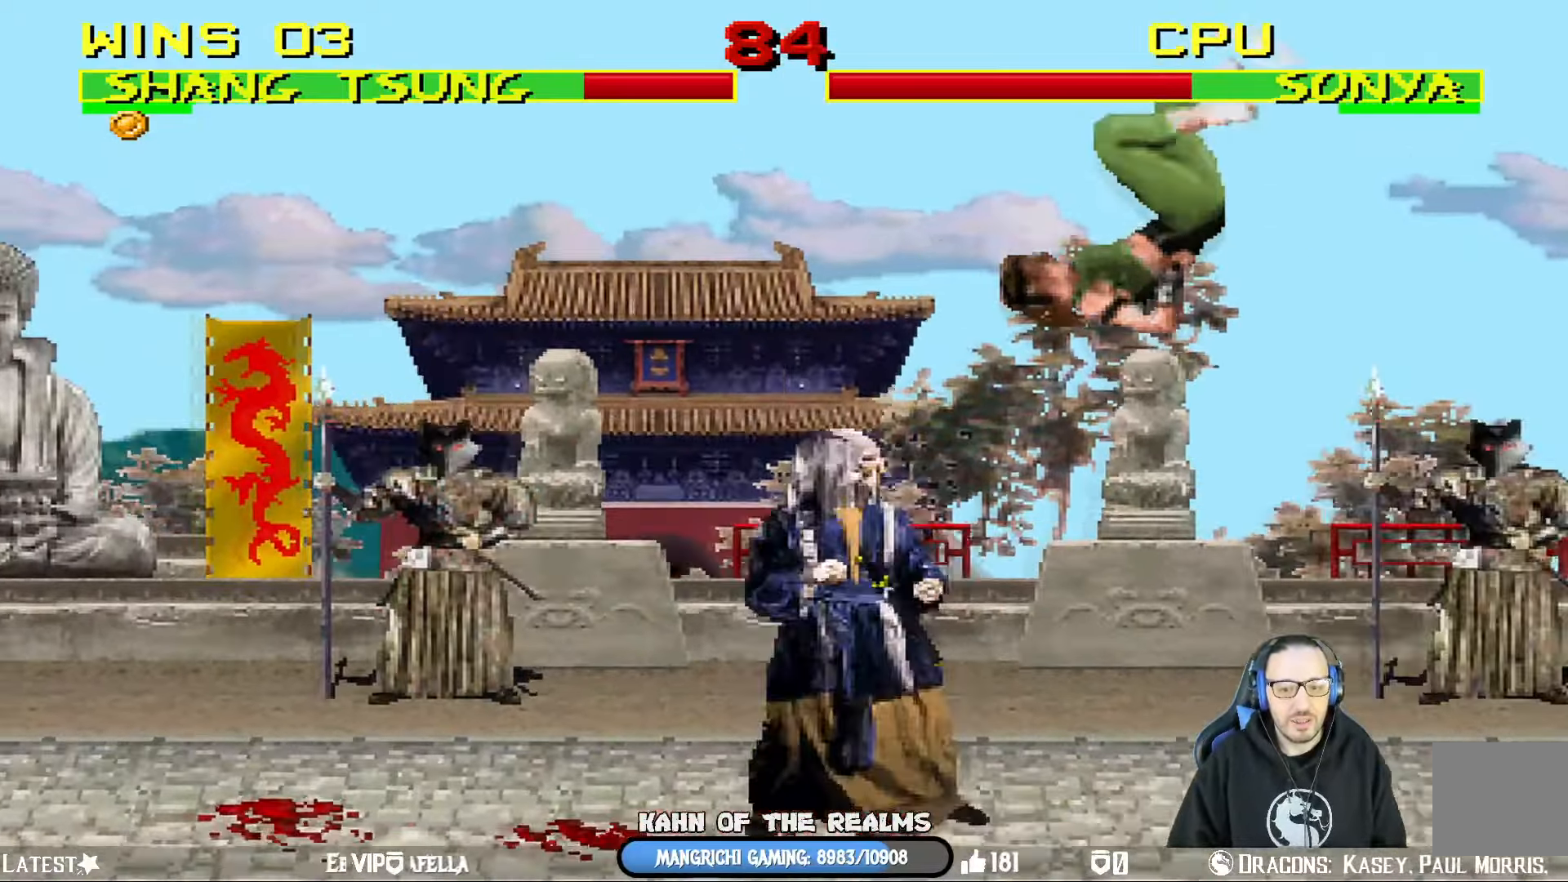
{"buttons": ["L1"], "left_stick": "center", "right_stick": "center", "events": [[468, "DPAD_LEFT", "up"]]}
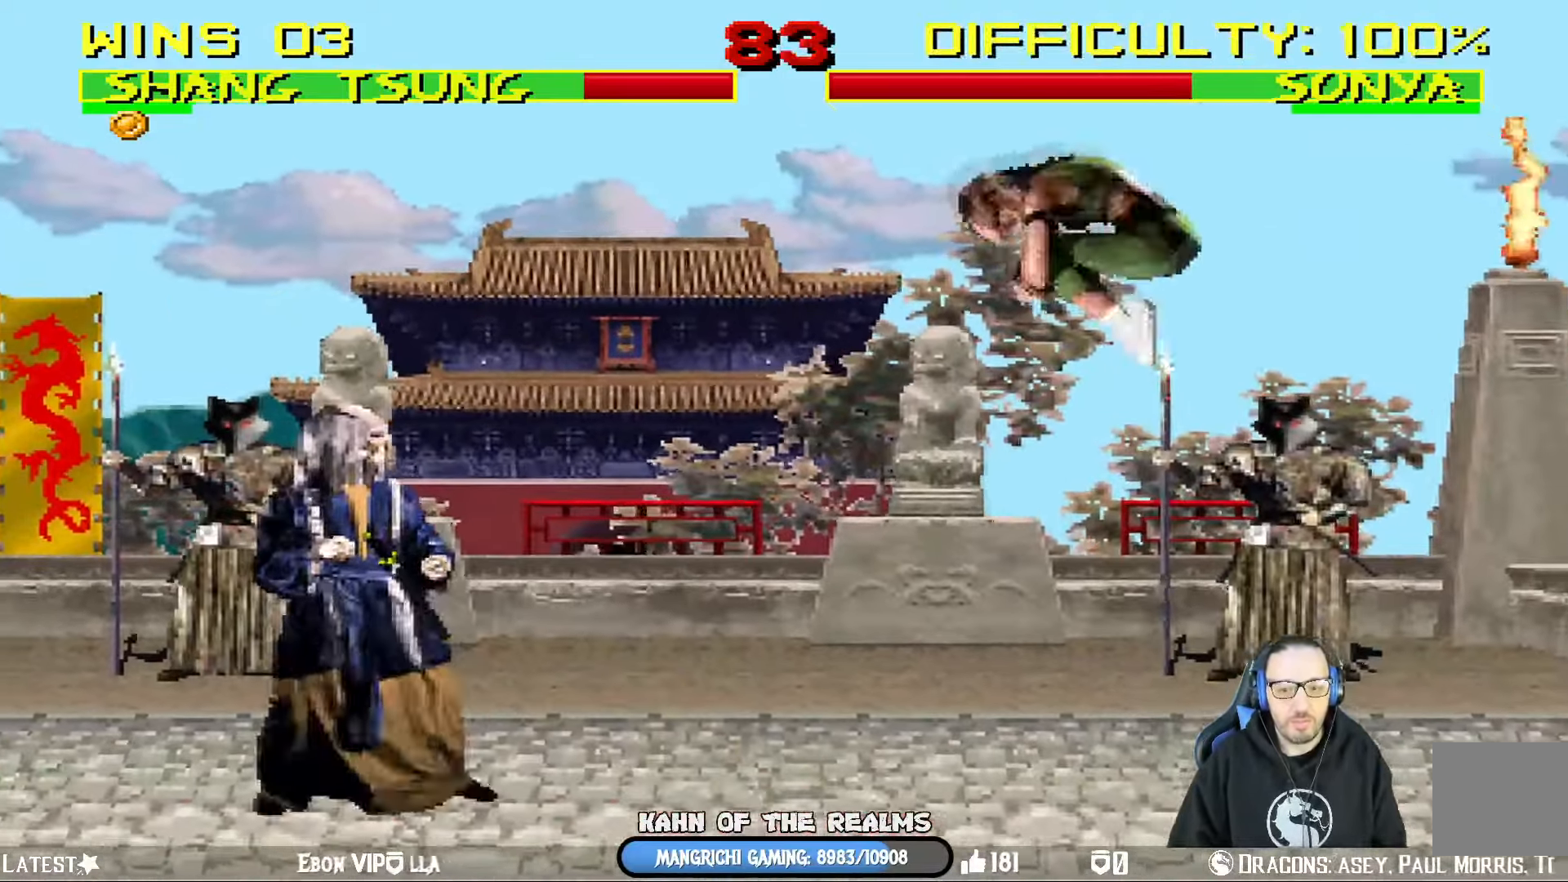
{"buttons": ["CIRCLE", "TRIANGLE", "L1", "R1", "DPAD_DOWN", "DPAD_LEFT"], "left_stick": "center", "right_stick": "center"}
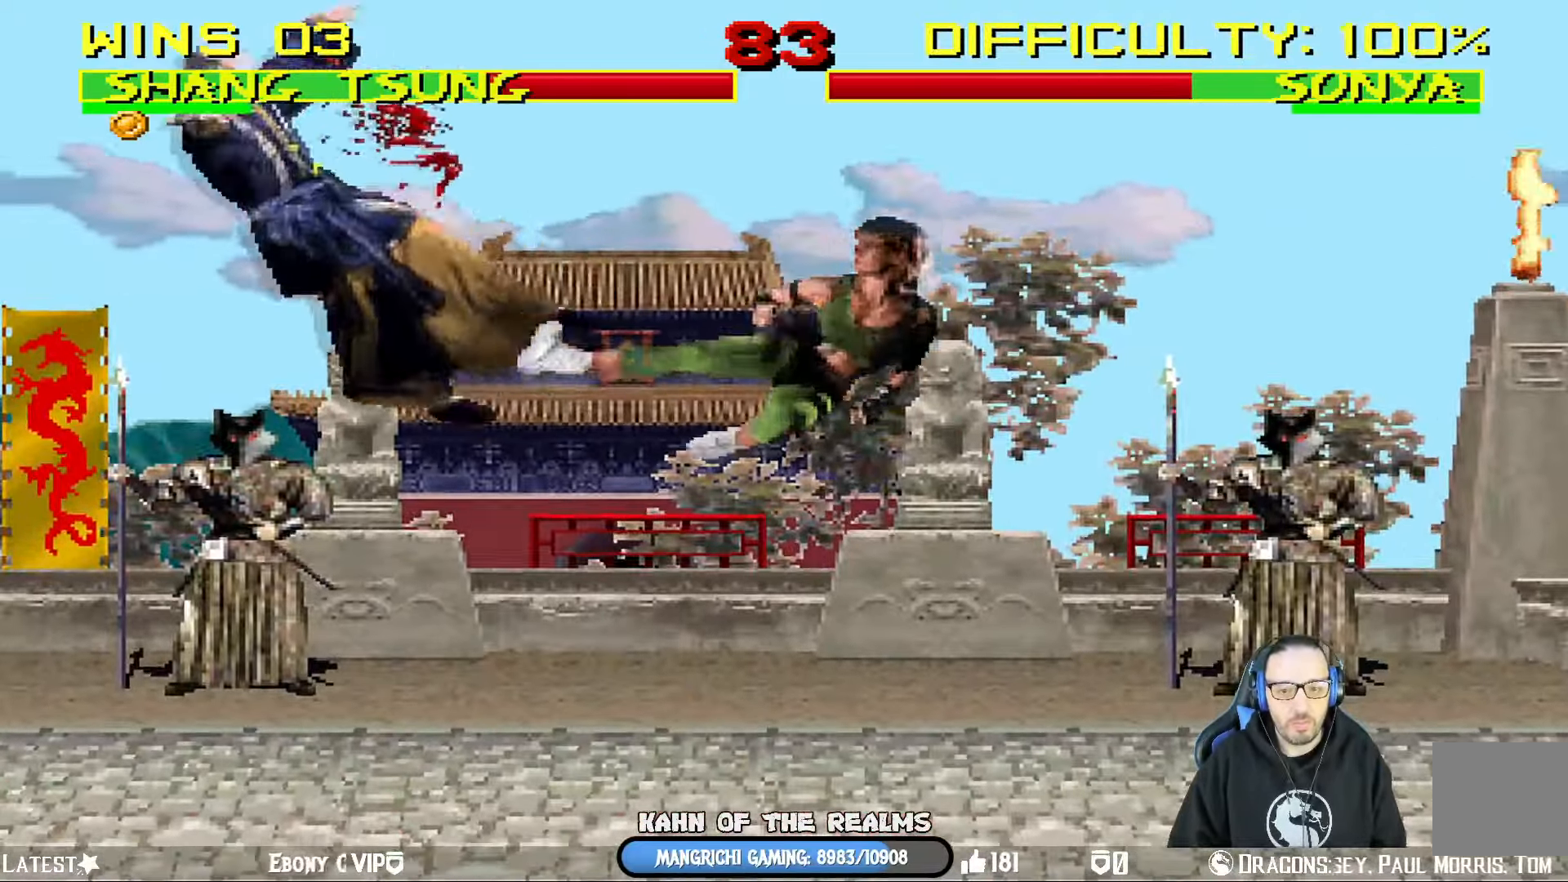
{"buttons": ["L1", "R1", "DPAD_DOWN", "DPAD_LEFT"], "left_stick": "center", "right_stick": "center", "events": [[100, "TRIANGLE", "up"], [117, "CIRCLE", "up"], [117, "R1", "up"], [184, "CROSS", "down"], [184, "R1", "down"], [201, "SQUARE", "down"], [234, "CIRCLE", "down"], [251, "TRIANGLE", "down"], [284, "CROSS", "up"], [301, "SQUARE", "up"], [401, "TRIANGLE", "up"], [417, "CIRCLE", "up"]]}
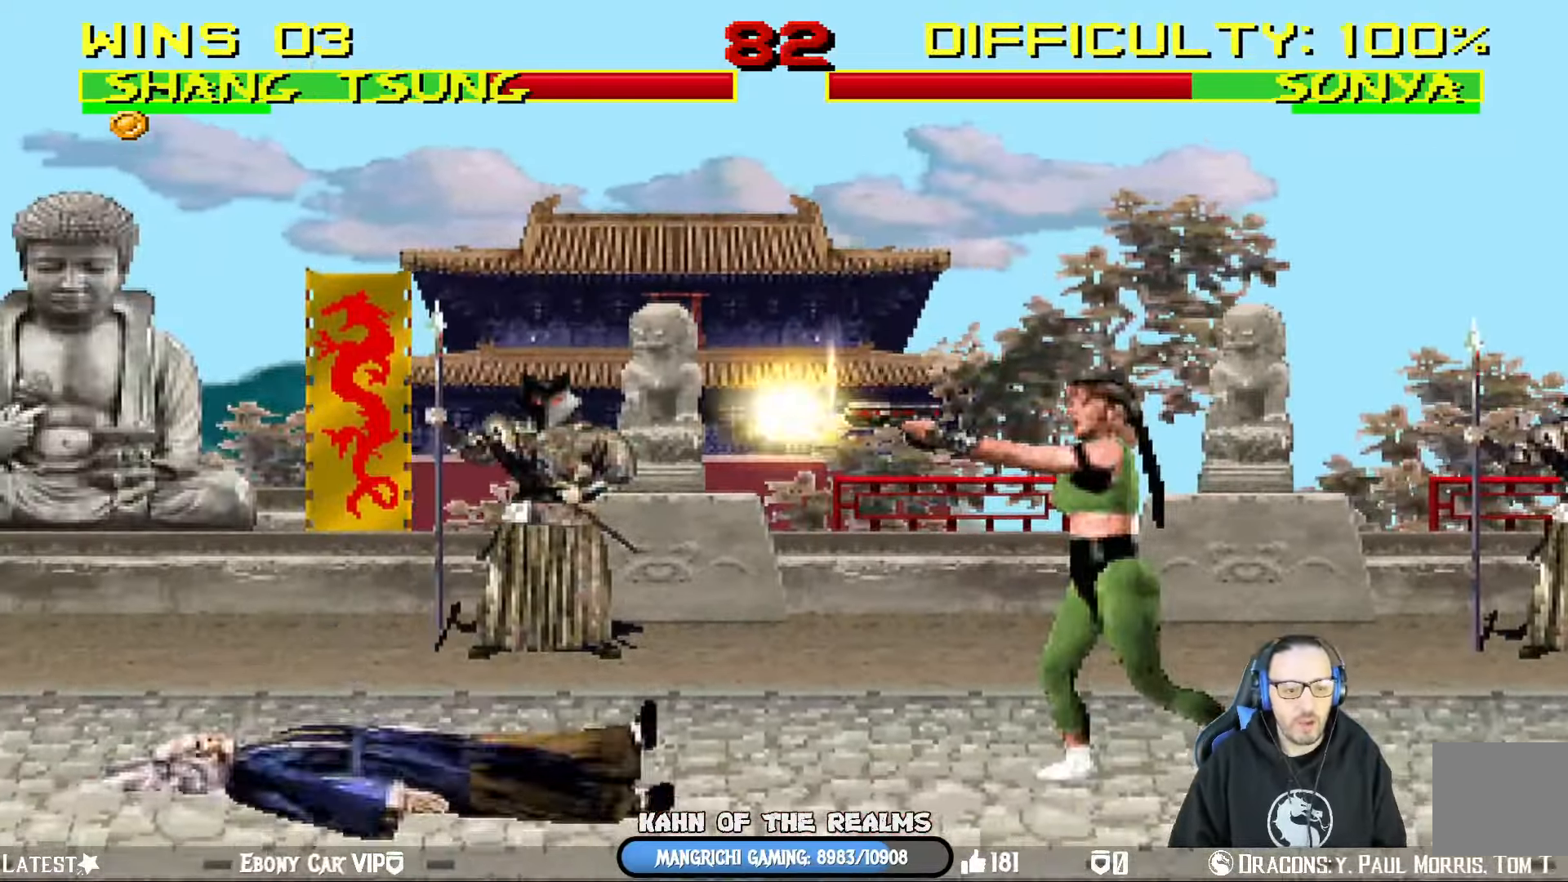
{"buttons": ["DPAD_LEFT"], "left_stick": "center", "right_stick": "center", "events": [[233, "DPAD_LEFT", "up"], [267, "DPAD_DOWN", "up"], [300, "L1", "up"], [300, "R1", "up"], [417, "DPAD_LEFT", "down"]]}
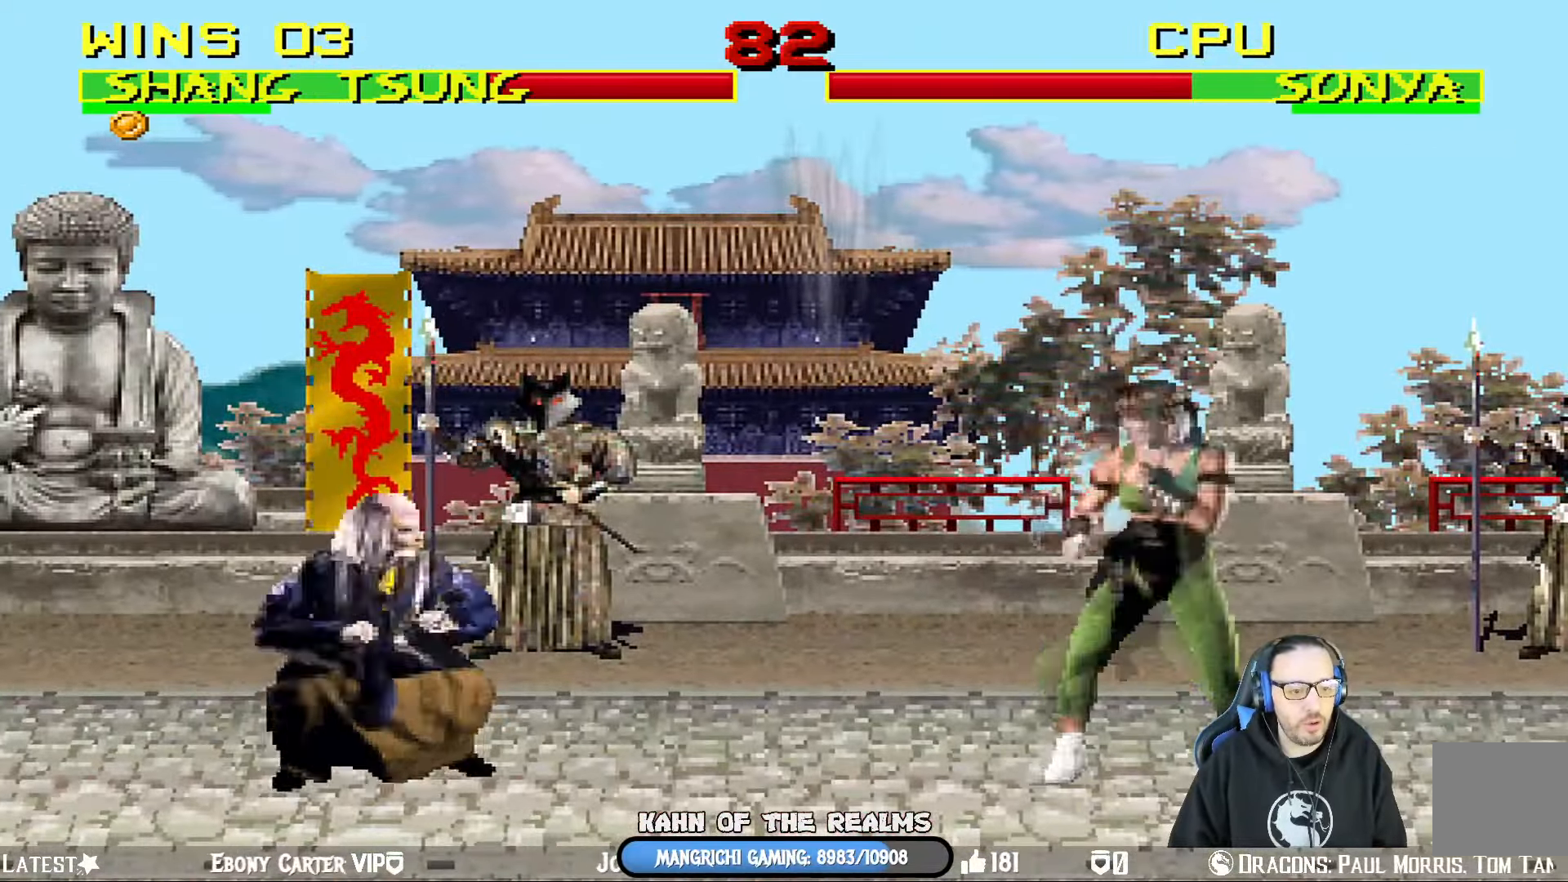
{"buttons": ["L1", "DPAD_UP", "DPAD_RIGHT"], "left_stick": "center", "right_stick": "center", "events": [[167, "DPAD_LEFT", "up"], [184, "L1", "down"], [201, "DPAD_RIGHT", "down"], [201, "DPAD_UP", "down"]]}
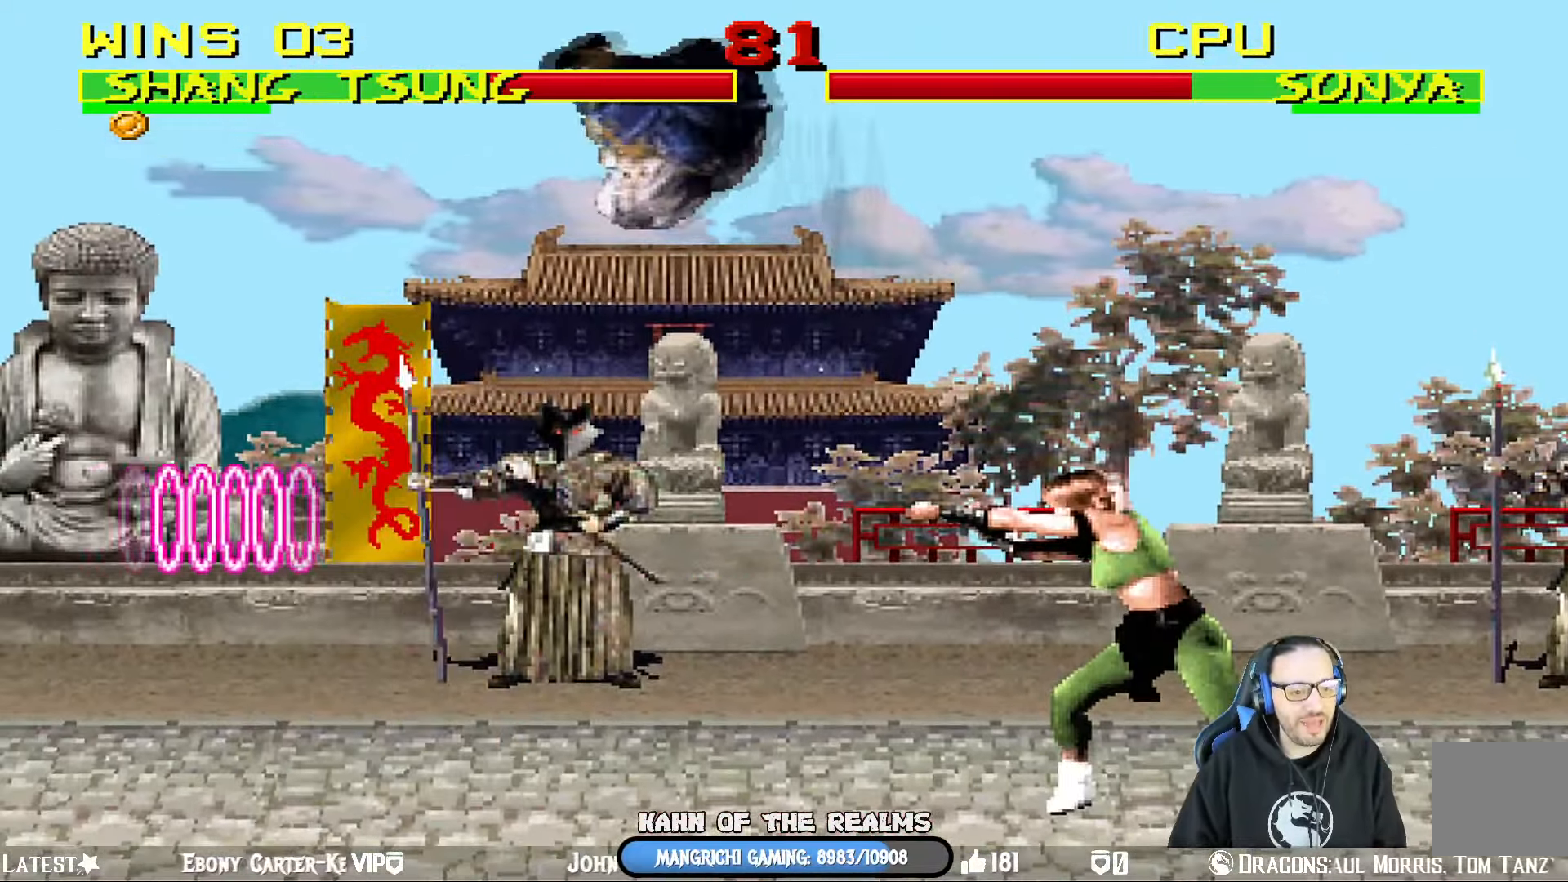
{"buttons": ["DPAD_LEFT"], "left_stick": "center", "right_stick": "center", "events": [[67, "TRIANGLE", "down"], [100, "DPAD_RIGHT", "up"], [133, "DPAD_UP", "up"], [167, "L1", "up"], [217, "TRIANGLE", "up"], [334, "DPAD_RIGHT", "down"], [400, "DPAD_RIGHT", "up"], [467, "DPAD_LEFT", "down"]]}
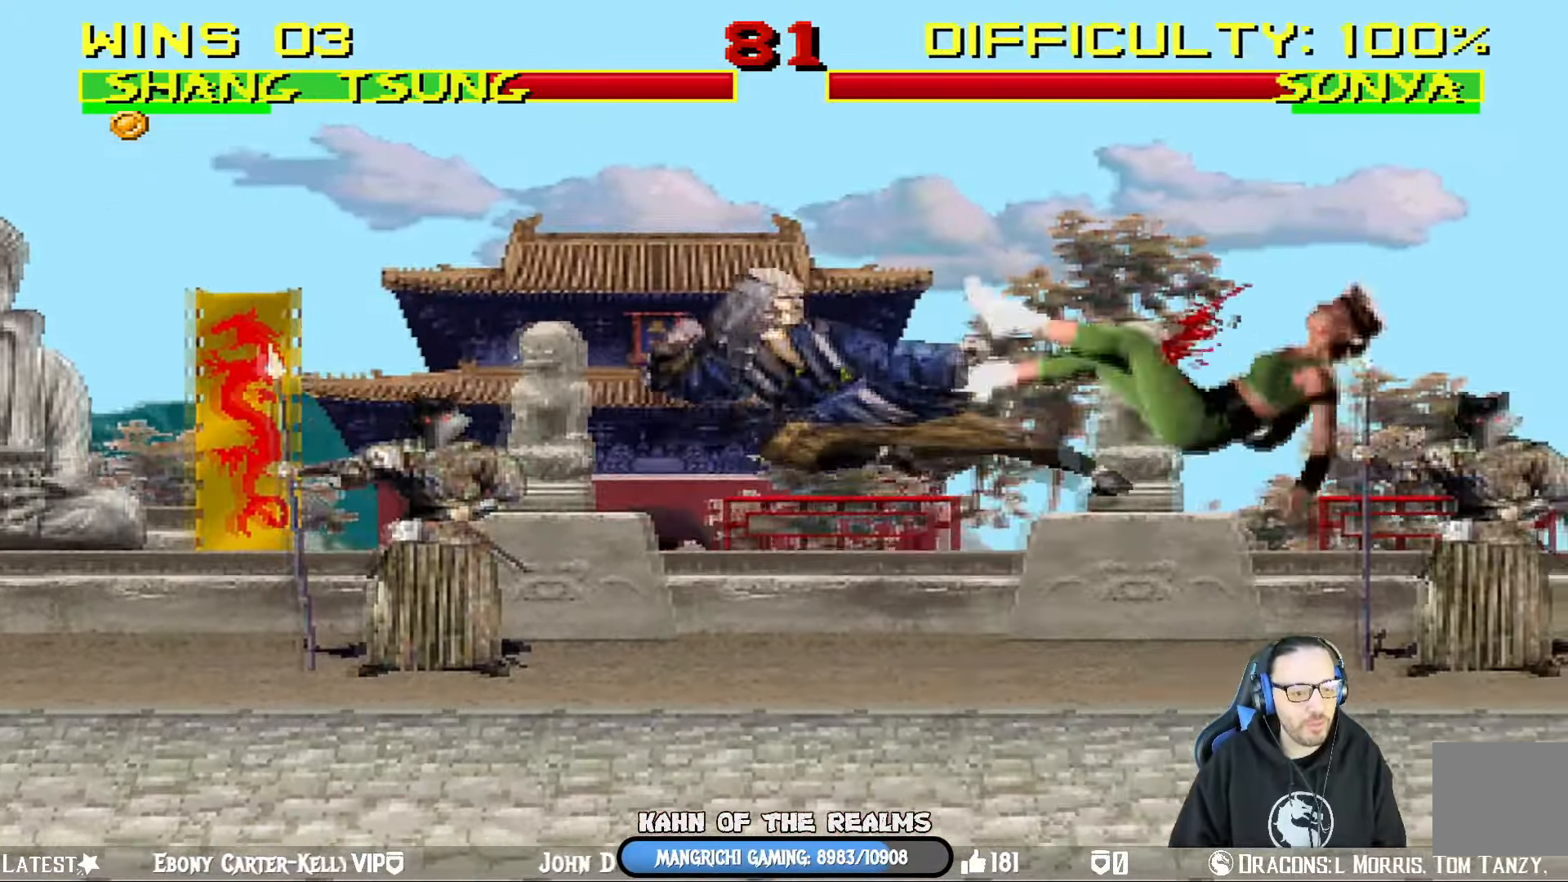
{"buttons": ["DPAD_LEFT"], "left_stick": "center", "right_stick": "center", "events": [[100, "DPAD_LEFT", "up"], [116, "DPAD_LEFT", "down"], [166, "CIRCLE", "down"], [283, "CIRCLE", "up"], [333, "CIRCLE", "down"], [483, "CIRCLE", "up"]]}
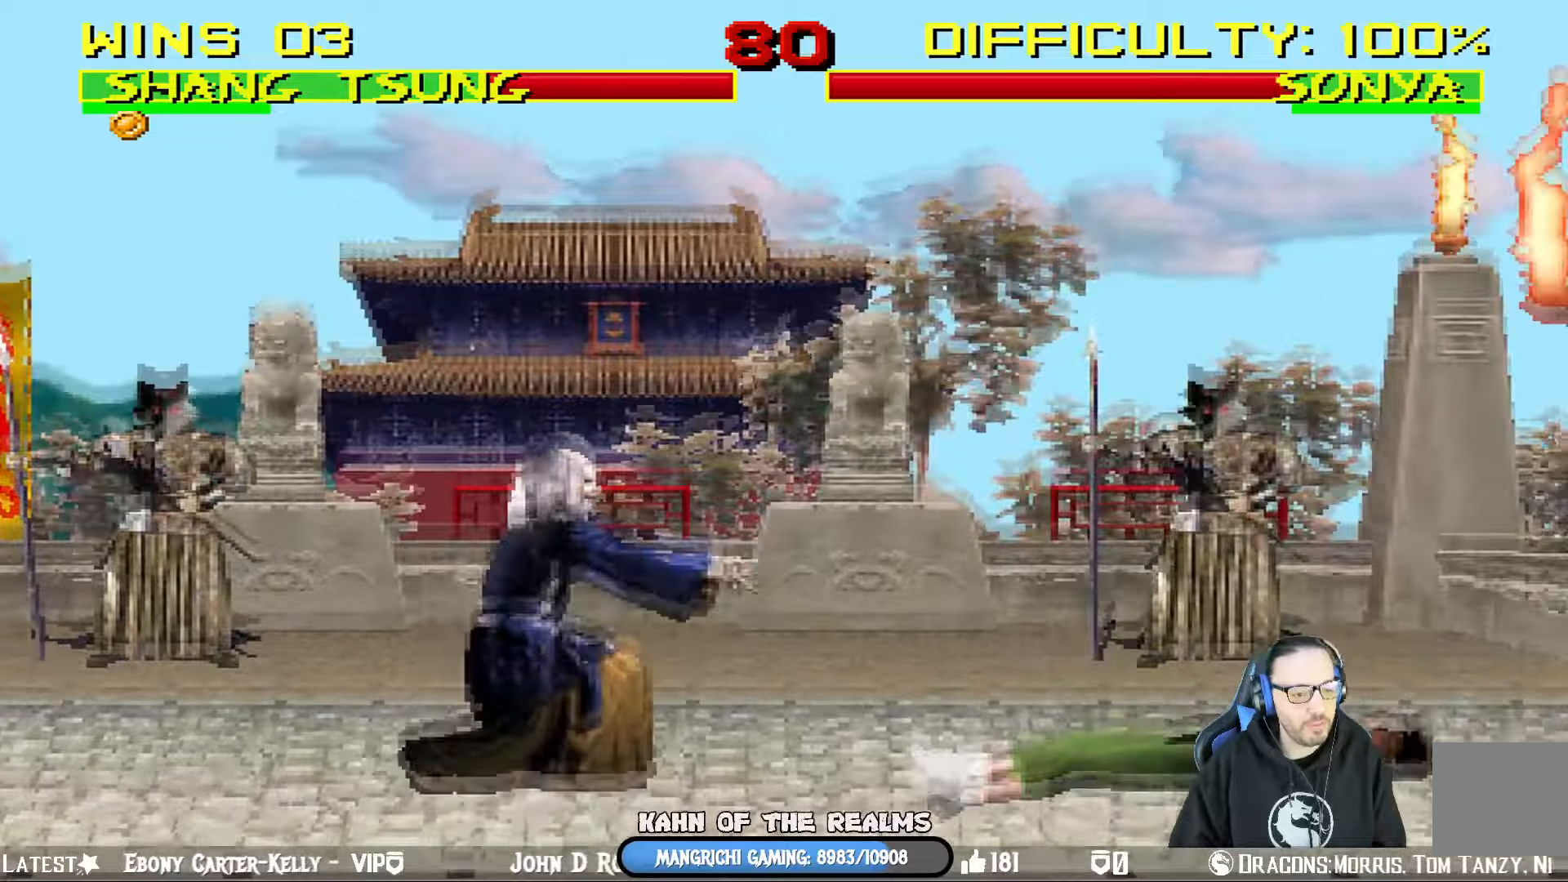
{"buttons": [], "left_stick": "center", "right_stick": "center", "events": [[17, "CIRCLE", "down"], [50, "DPAD_LEFT", "up"], [200, "CIRCLE", "up"]]}
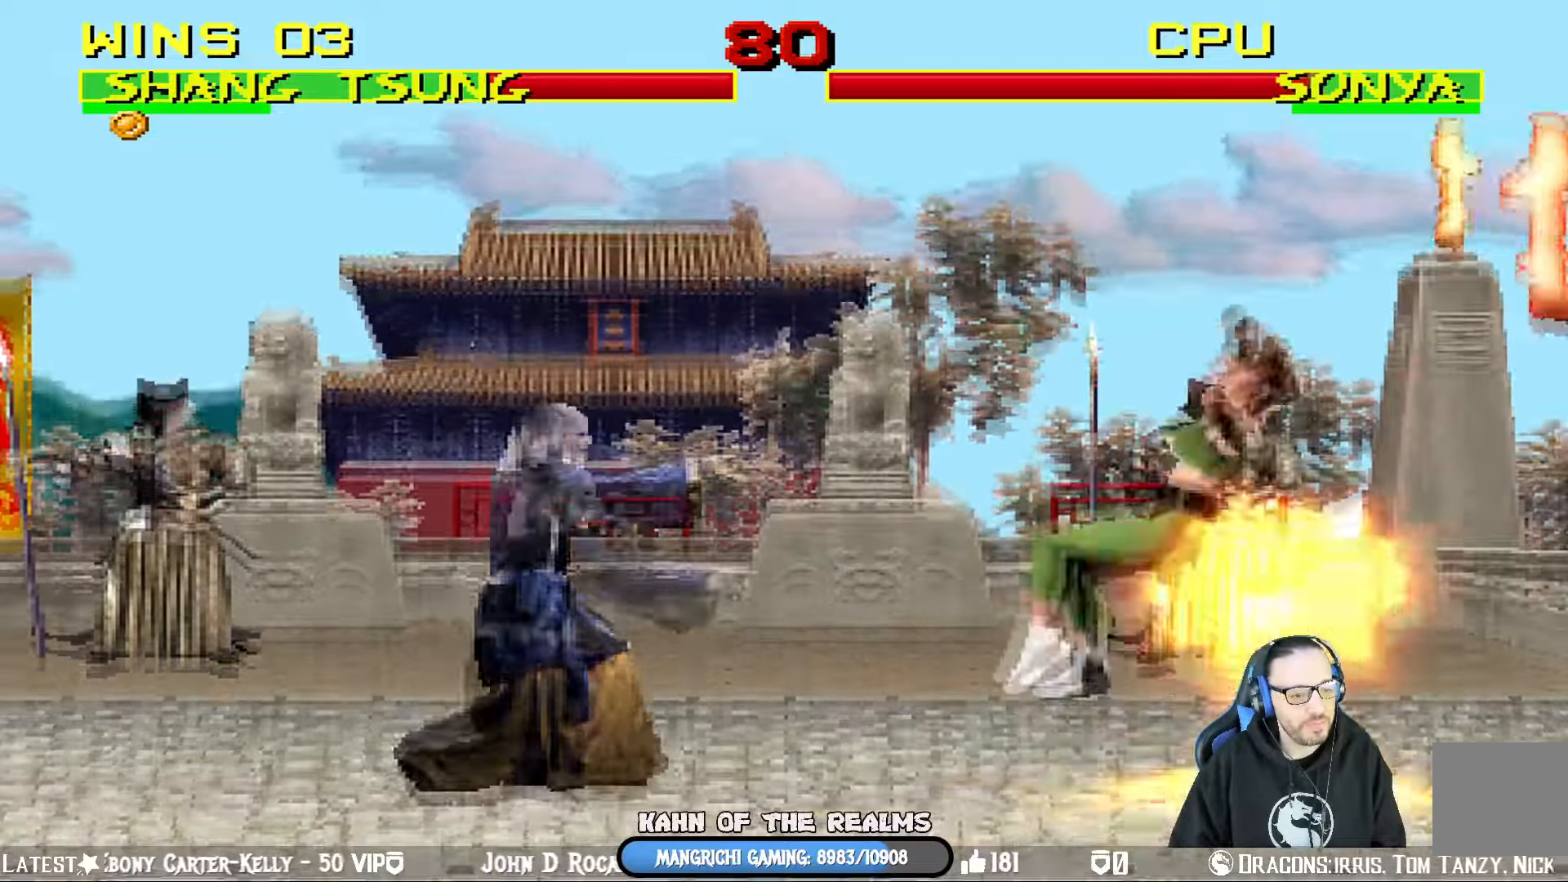
{"buttons": [], "left_stick": "center", "right_stick": "center", "events": []}
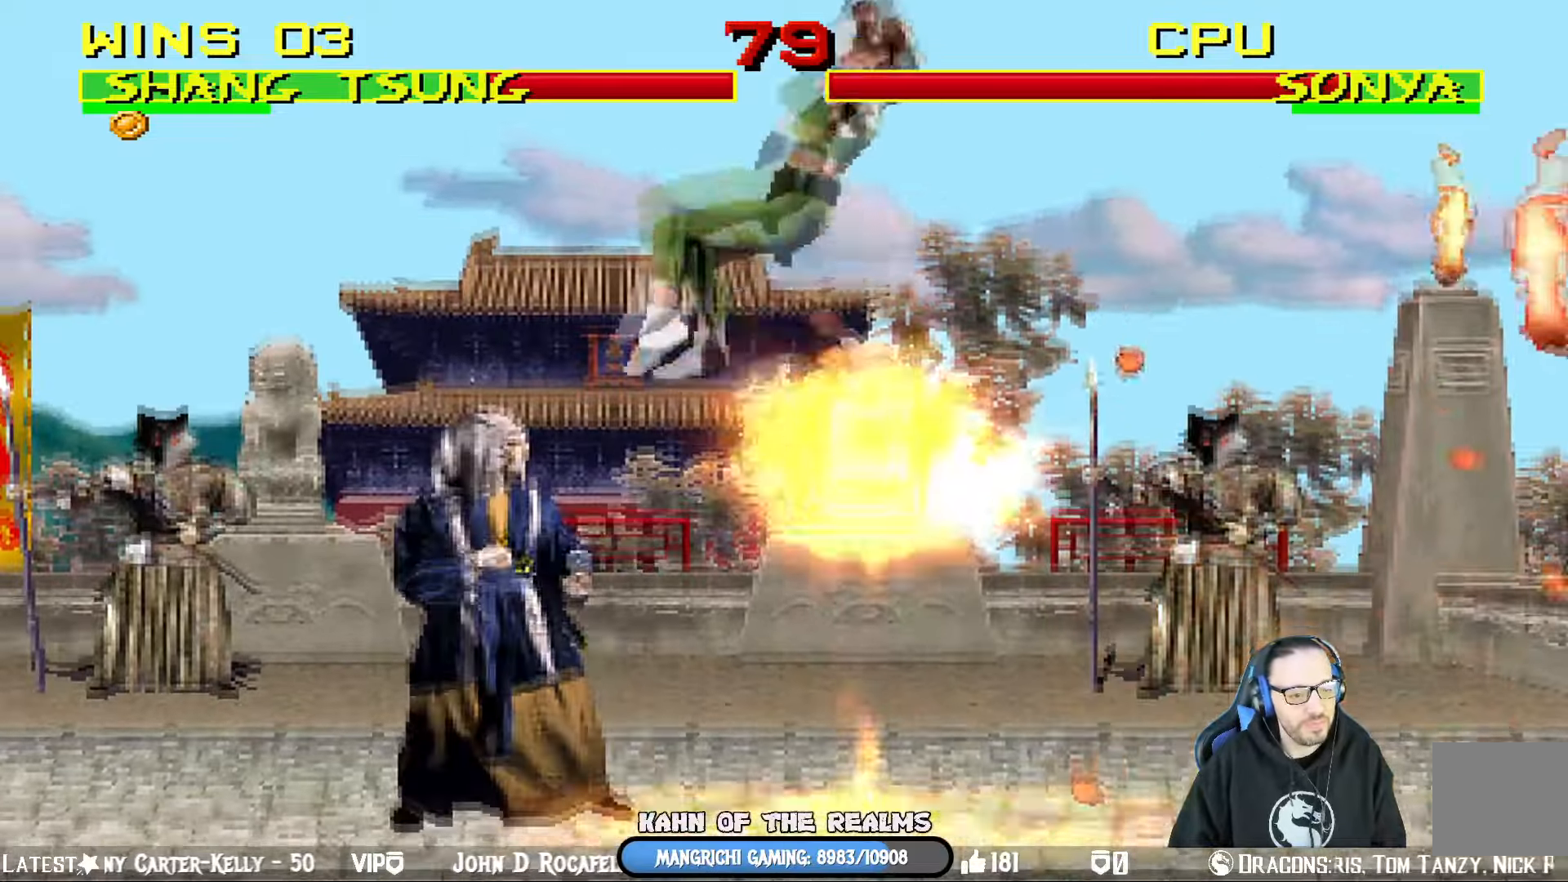
{"buttons": ["DPAD_LEFT"], "left_stick": "center", "right_stick": "center", "events": [[134, "L1", "down"], [150, "DPAD_RIGHT", "down"], [434, "DPAD_RIGHT", "up"], [434, "L1", "up"], [501, "DPAD_LEFT", "down"]]}
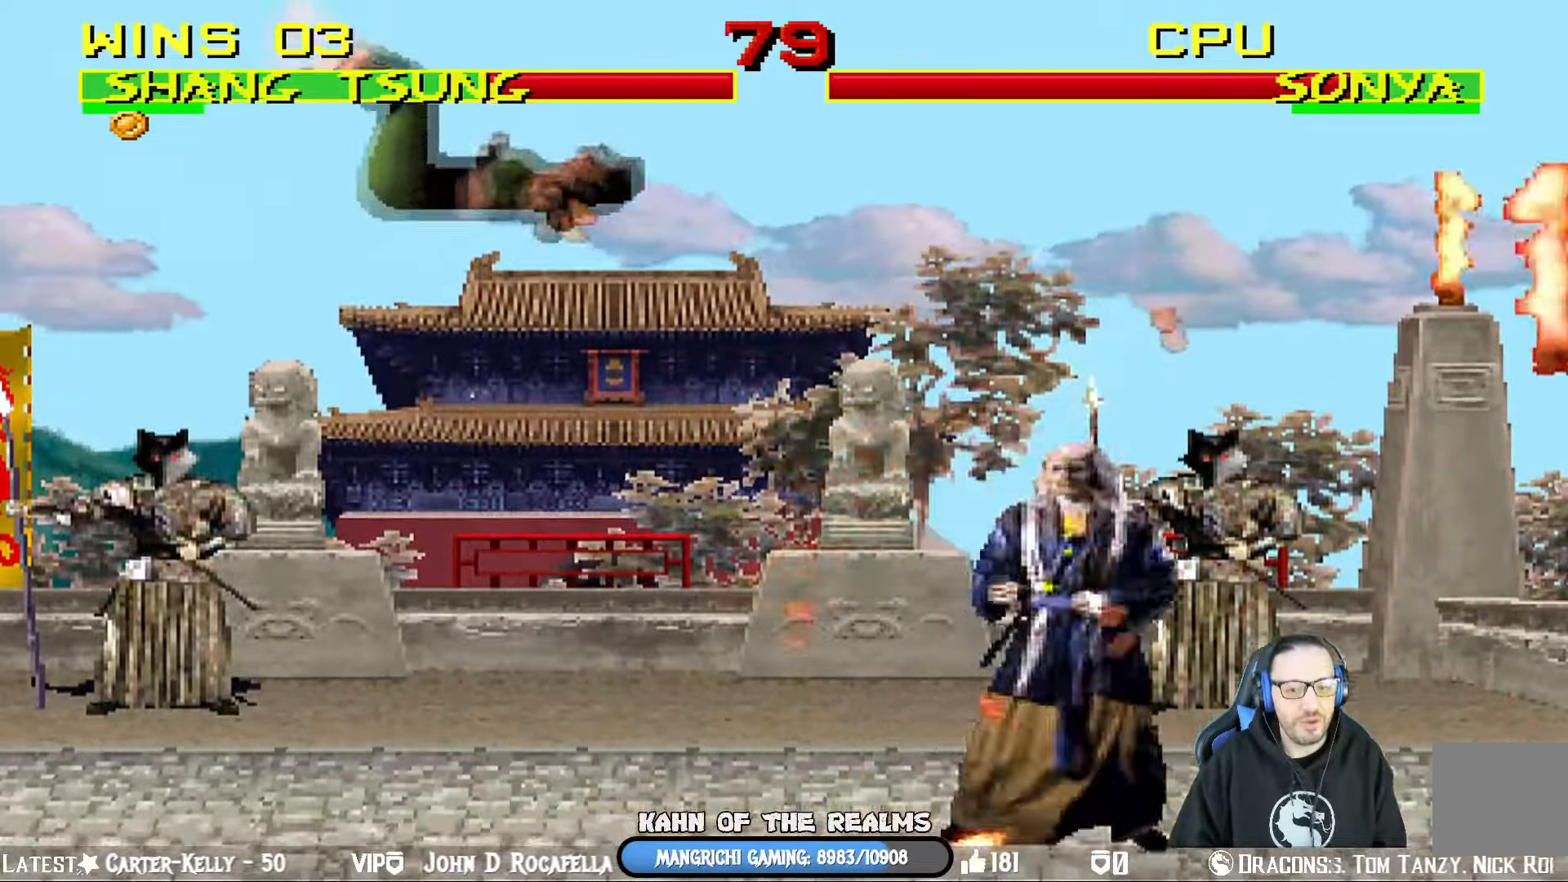
{"buttons": ["CIRCLE"], "left_stick": "center", "right_stick": "center", "events": [[100, "DPAD_LEFT", "up"], [166, "DPAD_RIGHT", "down"], [283, "DPAD_RIGHT", "up"], [300, "CIRCLE", "down"], [300, "DPAD_RIGHT", "down"], [417, "CIRCLE", "up"], [433, "DPAD_RIGHT", "up"], [467, "CIRCLE", "down"]]}
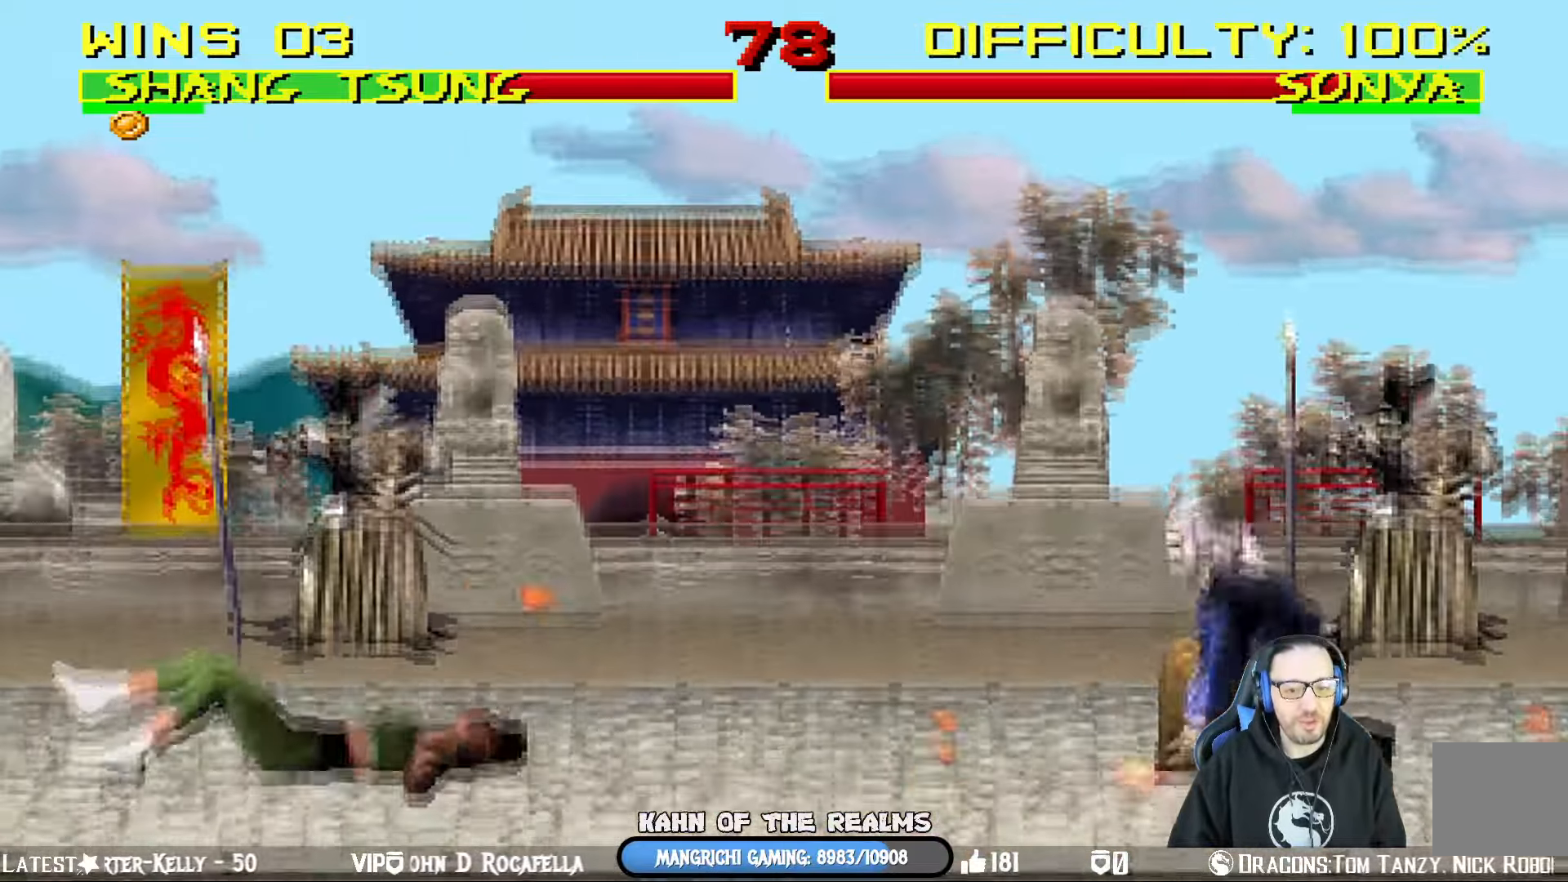
{"buttons": [], "left_stick": "center", "right_stick": "center", "events": [[117, "CIRCLE", "up"], [150, "CIRCLE", "down"], [317, "CIRCLE", "up"]]}
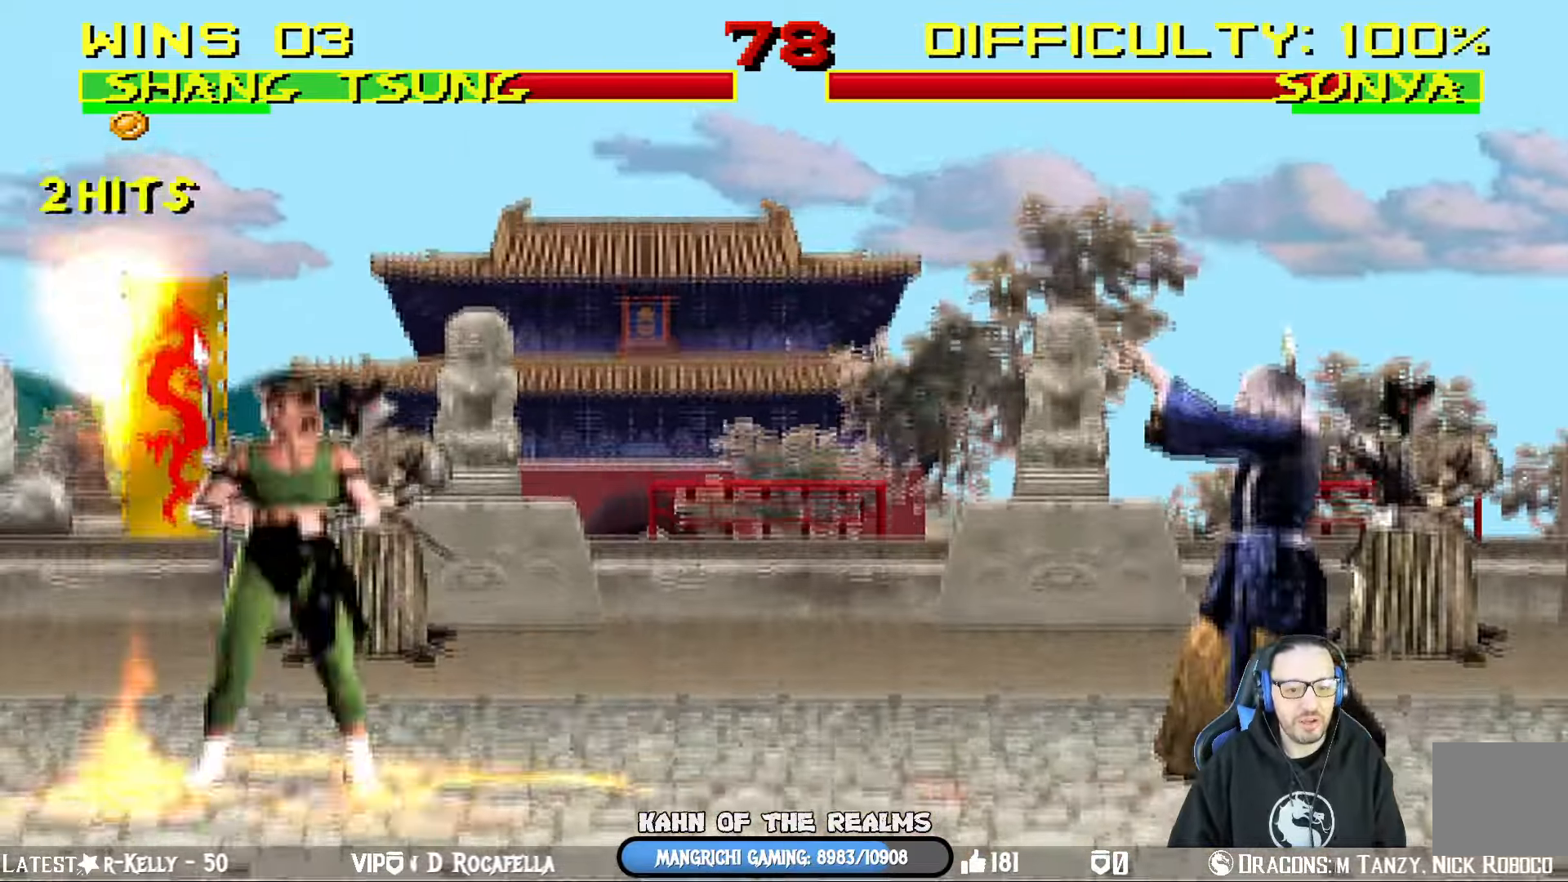
{"buttons": [], "left_stick": "center", "right_stick": "center", "events": [[383, "DPAD_LEFT", "down"], [417, "DPAD_LEFT", "up"]]}
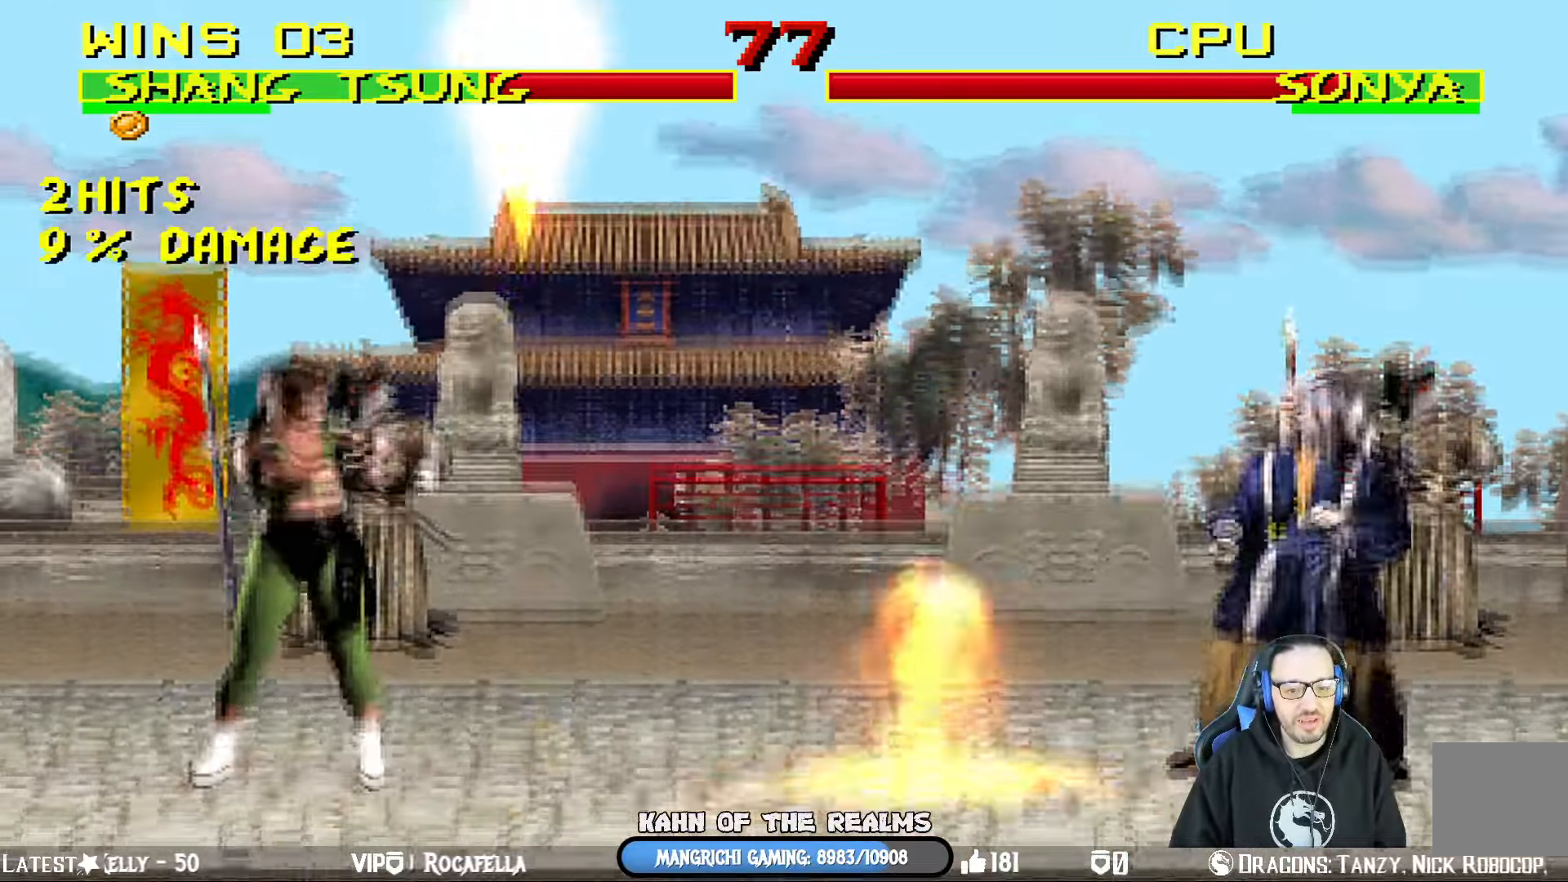
{"buttons": [], "left_stick": "center", "right_stick": "center", "events": [[34, "DPAD_LEFT", "down"], [34, "DPAD_UP", "down"], [34, "L1", "down"], [350, "TRIANGLE", "down"], [401, "DPAD_LEFT", "up"], [434, "DPAD_UP", "up"], [467, "L1", "up"], [501, "TRIANGLE", "up"]]}
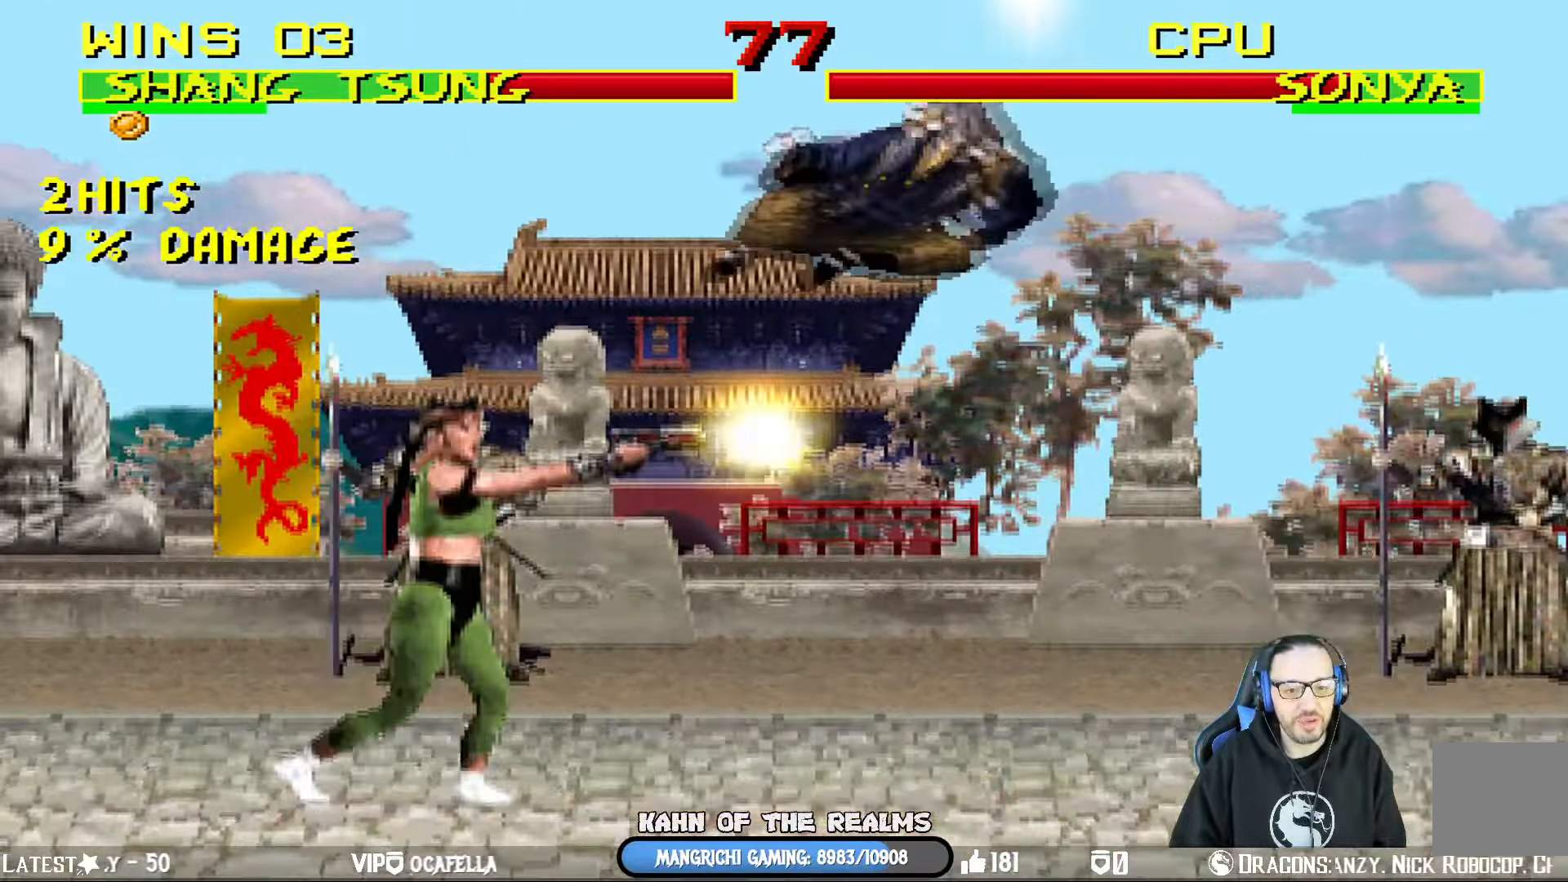
{"buttons": ["CIRCLE", "DPAD_RIGHT"], "left_stick": "center", "right_stick": "center", "events": [[83, "DPAD_LEFT", "down"], [183, "DPAD_LEFT", "up"], [233, "DPAD_RIGHT", "down"], [383, "CIRCLE", "down"], [383, "DPAD_RIGHT", "up"], [417, "DPAD_RIGHT", "down"]]}
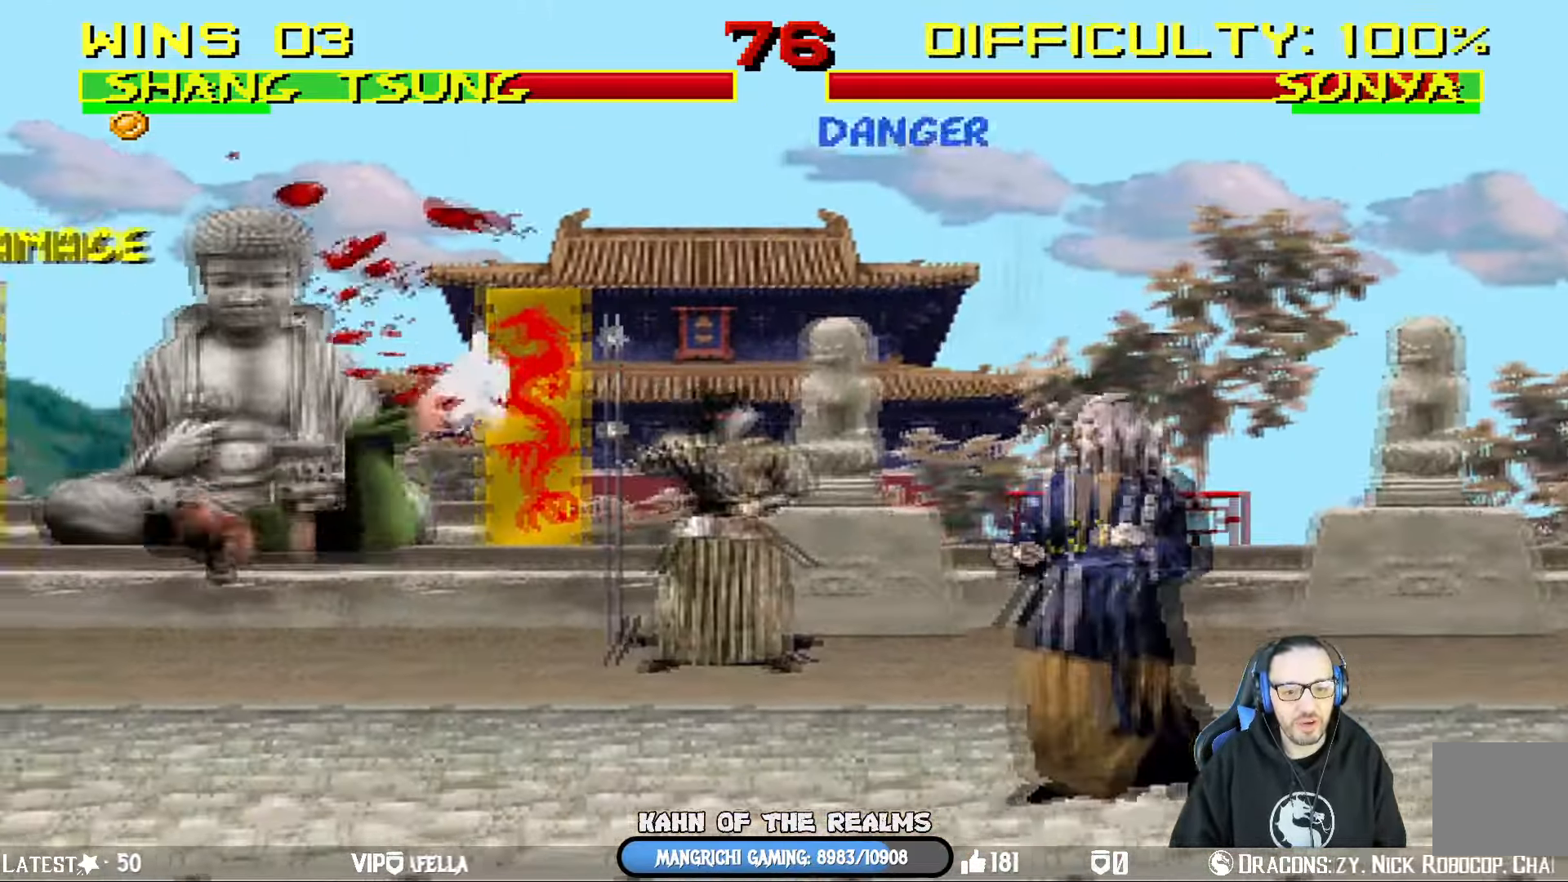
{"buttons": ["CIRCLE"], "left_stick": "center", "right_stick": "center", "events": [[84, "DPAD_RIGHT", "up"], [267, "CIRCLE", "up"], [317, "CIRCLE", "down"]]}
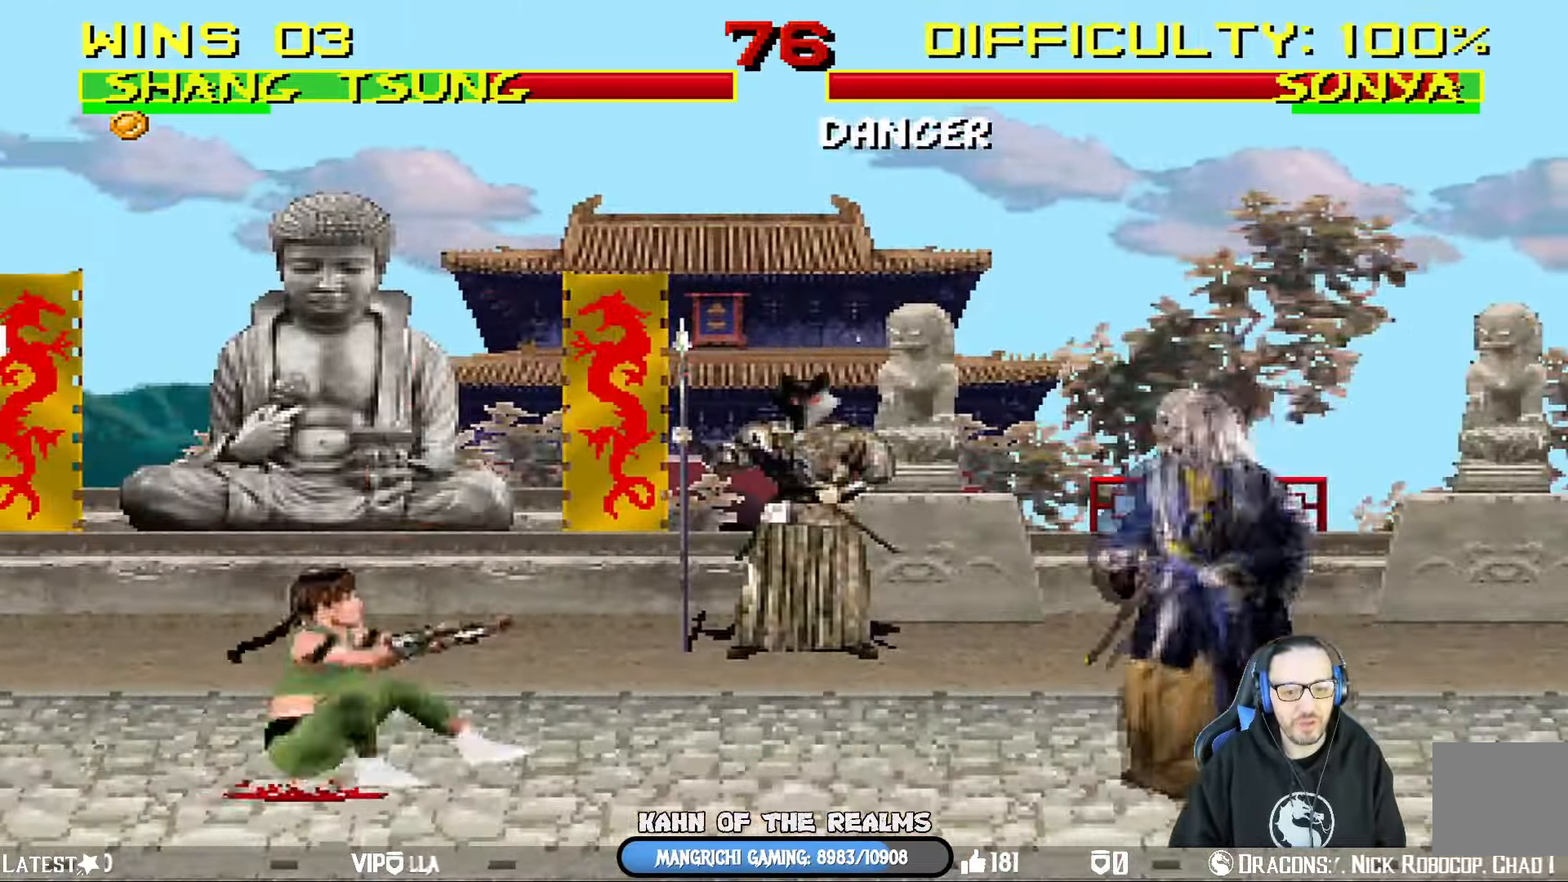
{"buttons": ["L1", "DPAD_UP", "DPAD_LEFT"], "left_stick": "center", "right_stick": "center", "events": [[33, "CIRCLE", "up"], [233, "DPAD_LEFT", "down"], [250, "DPAD_UP", "down"], [250, "L1", "down"]]}
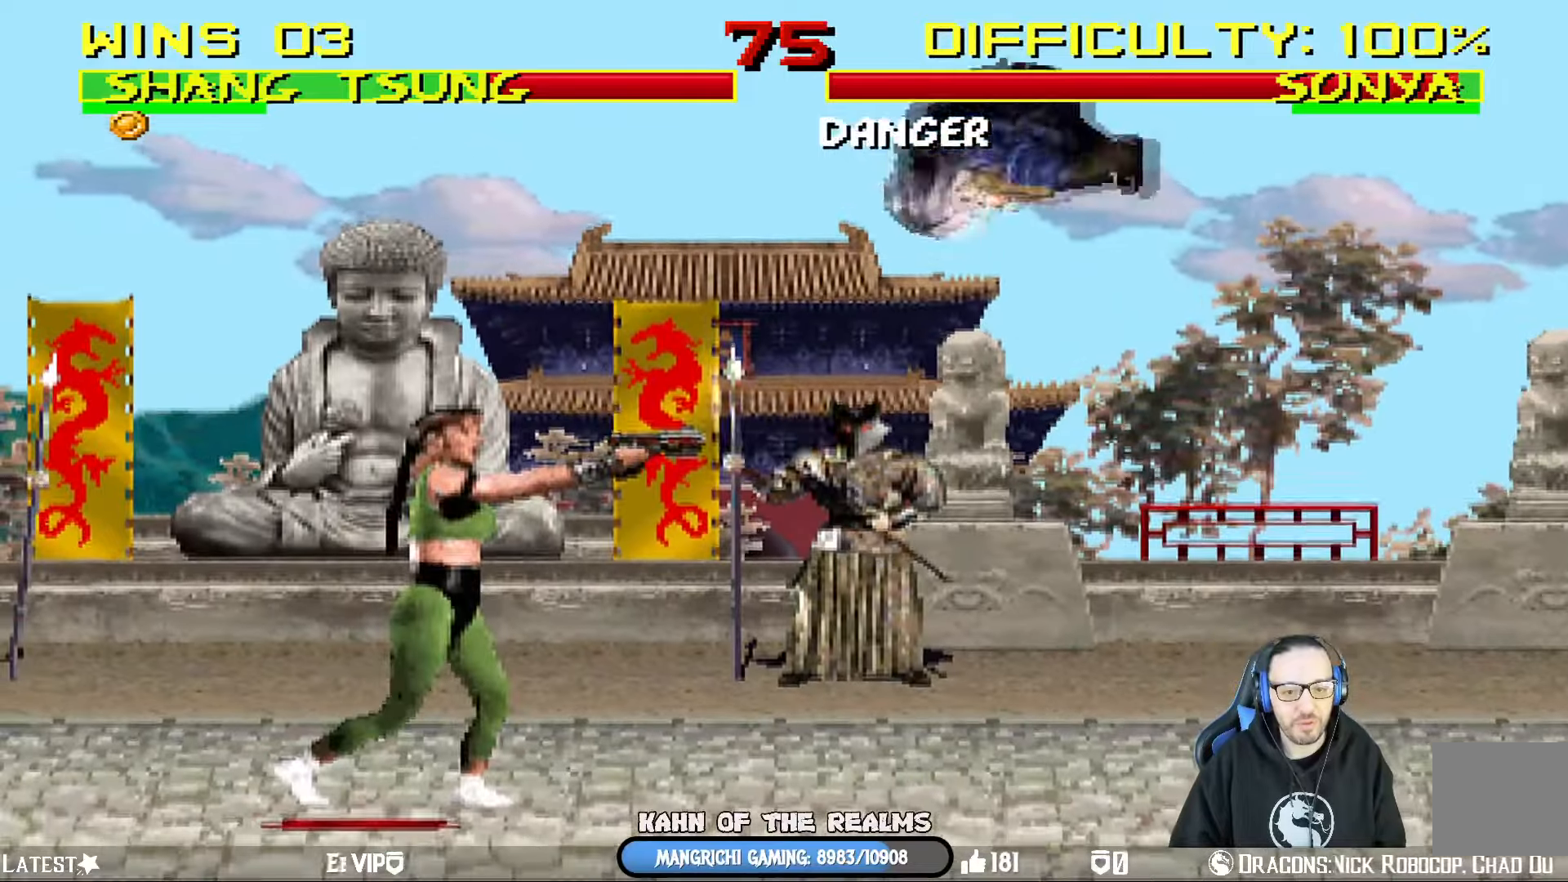
{"buttons": ["DPAD_RIGHT"], "left_stick": "center", "right_stick": "center", "events": [[84, "DPAD_LEFT", "up"], [101, "DPAD_UP", "up"], [117, "TRIANGLE", "down"], [167, "L1", "up"], [284, "TRIANGLE", "up"], [301, "DPAD_LEFT", "down"], [417, "DPAD_LEFT", "up"], [451, "DPAD_RIGHT", "down"]]}
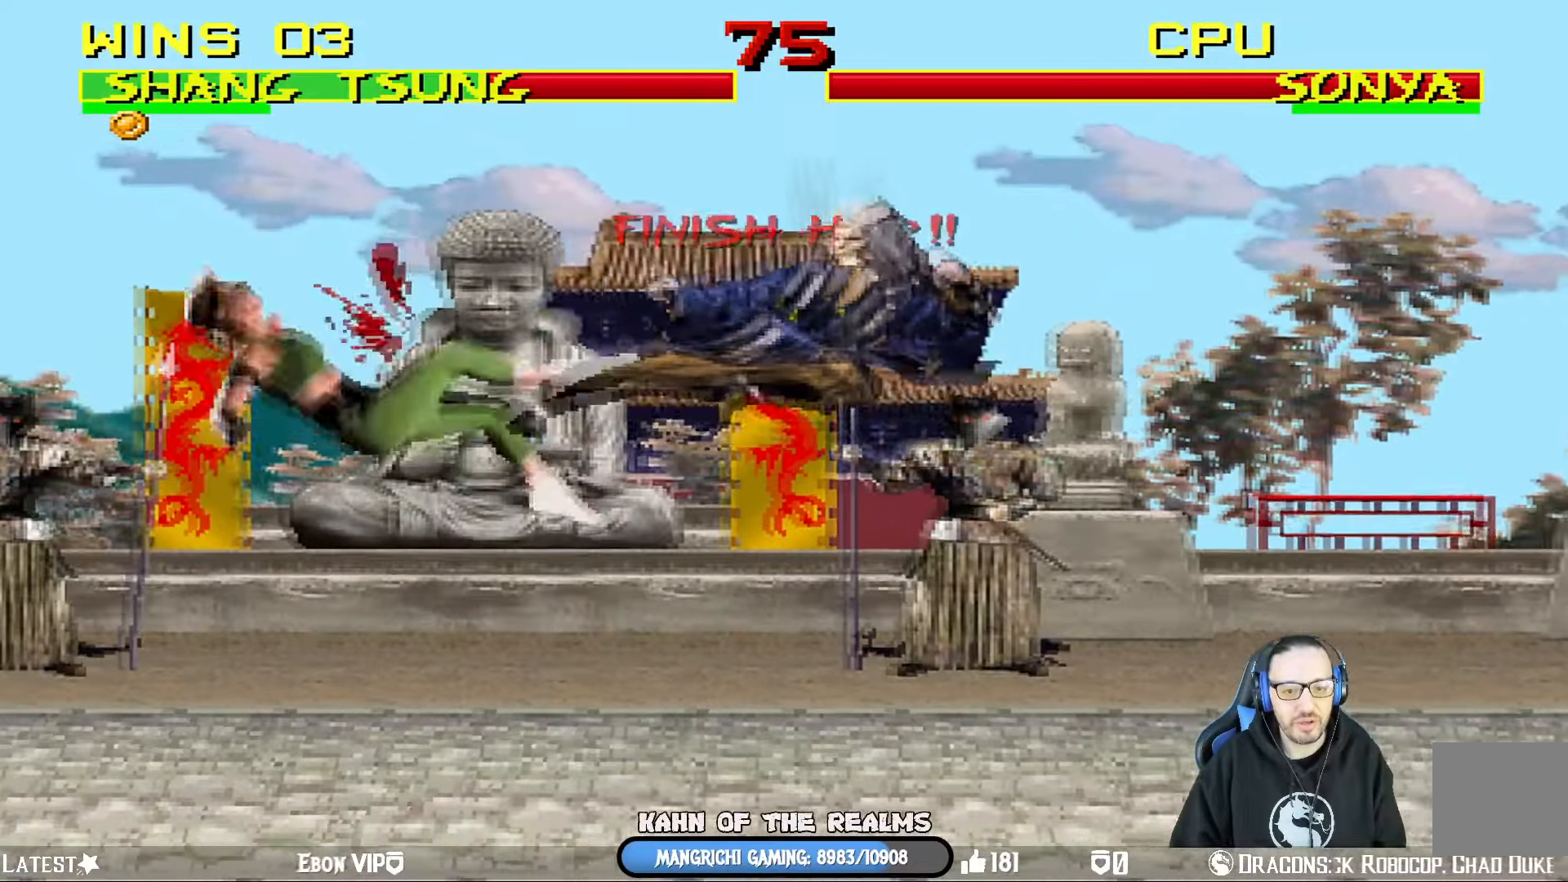
{"buttons": ["CIRCLE"], "left_stick": "center", "right_stick": "center", "events": [[67, "DPAD_RIGHT", "up"], [100, "DPAD_RIGHT", "down"], [150, "CIRCLE", "down"], [250, "DPAD_RIGHT", "up"], [284, "CIRCLE", "up"], [350, "CIRCLE", "down"]]}
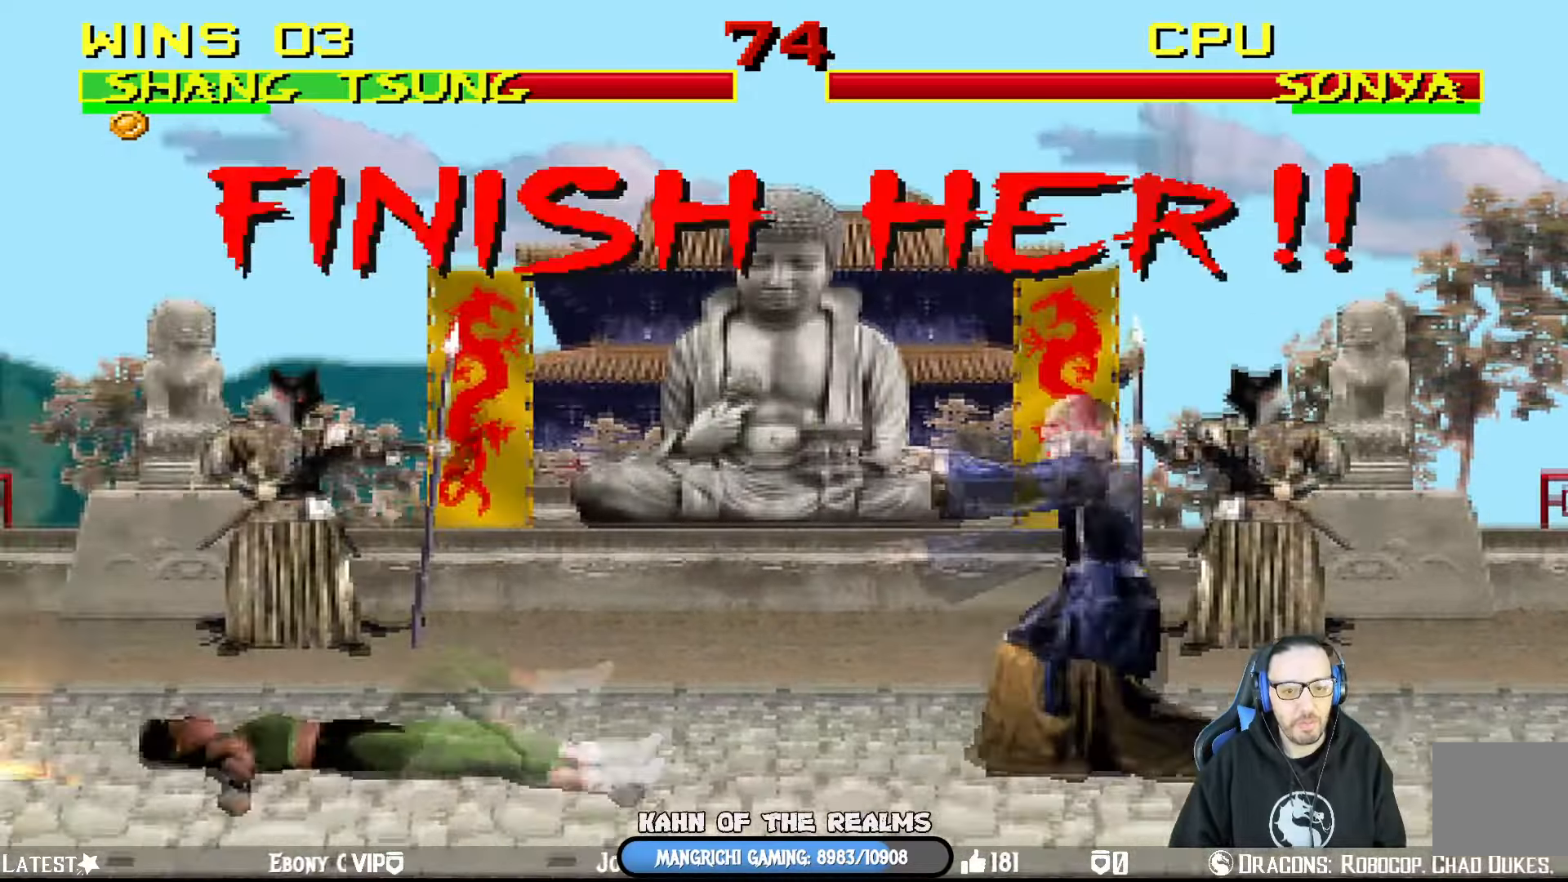
{"buttons": [], "left_stick": "center", "right_stick": "center", "events": [[34, "CIRCLE", "up"]]}